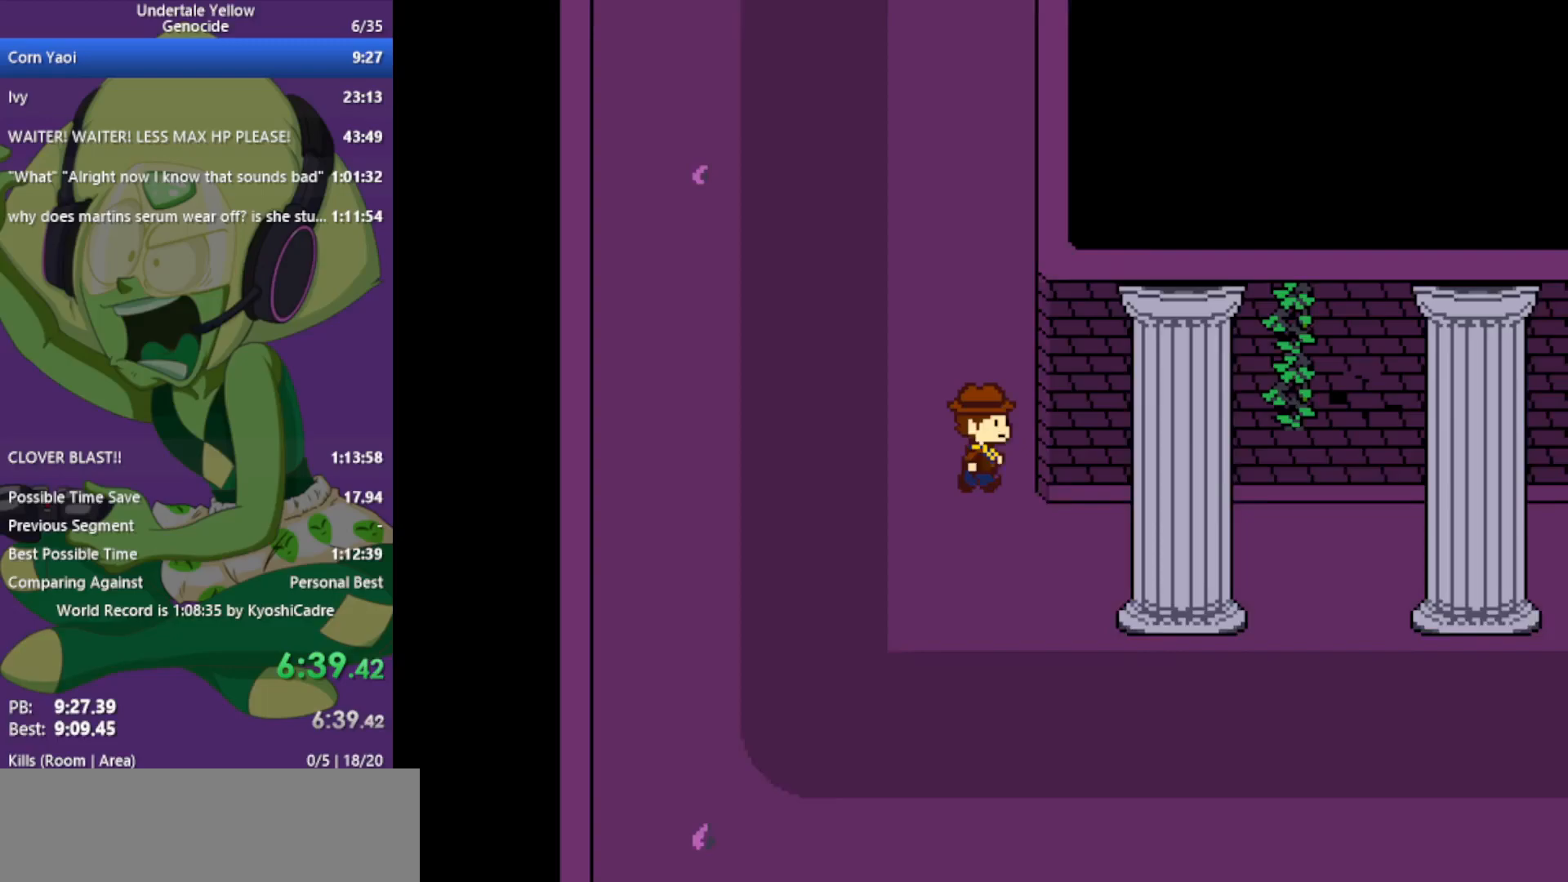
Gameplay with keyboard; each line is a JSON object with the keys held at the frame after it. "events" lists presses ("down") and releases ("up") of "c", "ctrl", "down", "left", "return", "right", "shift", "up", "x" and "z" between this image and that frame as [ms after this image, input, new state], when the widget could be followed in between. No other keys are recorded. Mouse input is not recorded.
{"keys": ["right"], "events": [[17, "left", "down"], [483, "left", "up"]]}
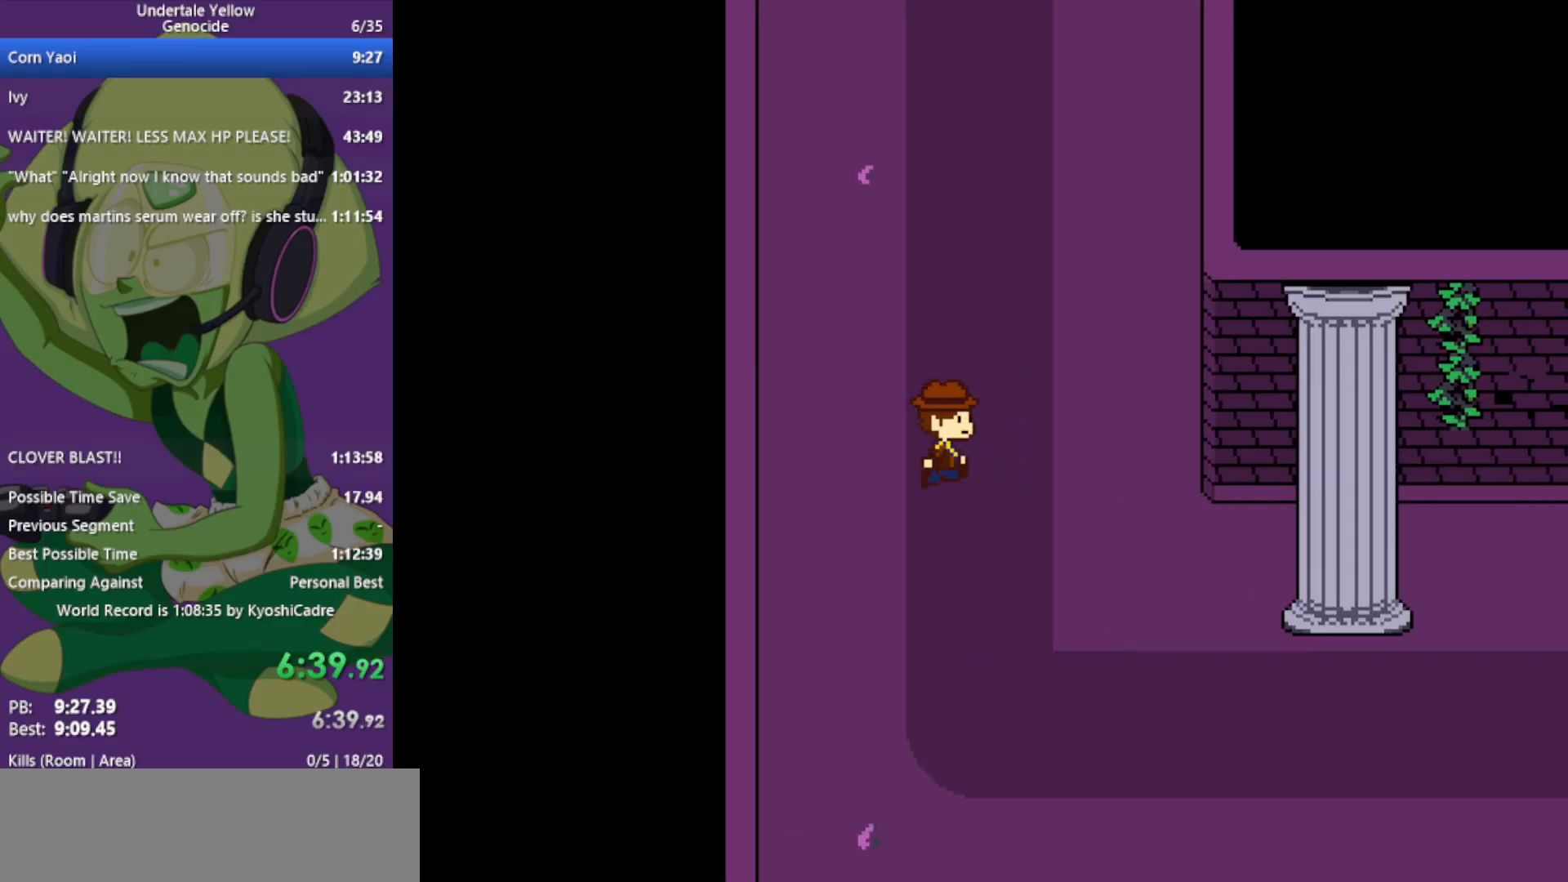
{"keys": ["left", "right"], "events": [[433, "left", "down"]]}
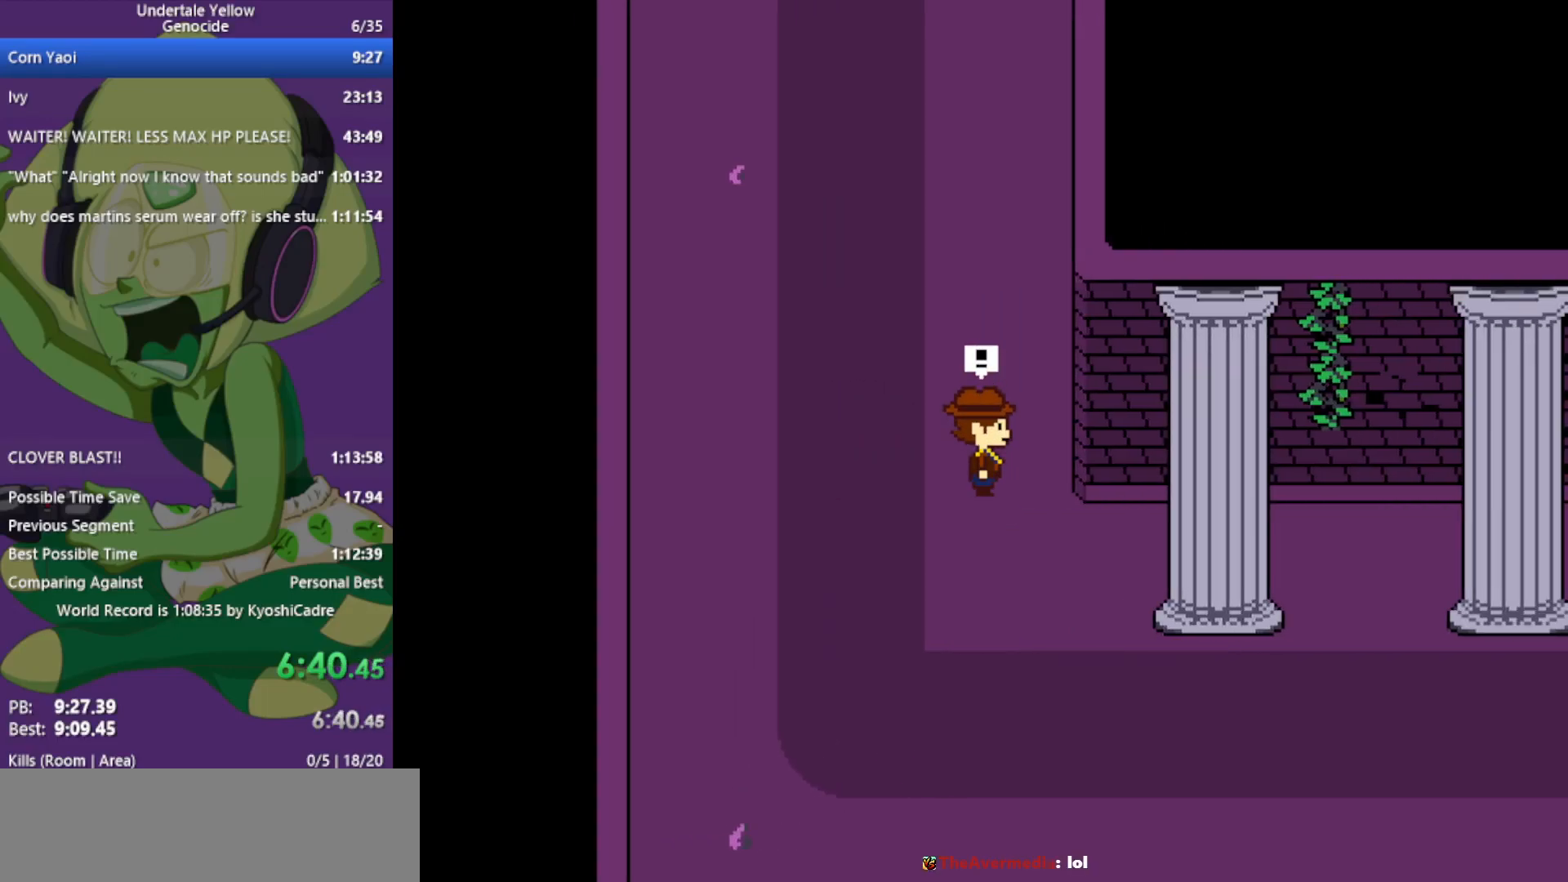
{"keys": [], "events": [[167, "left", "up"], [267, "right", "up"]]}
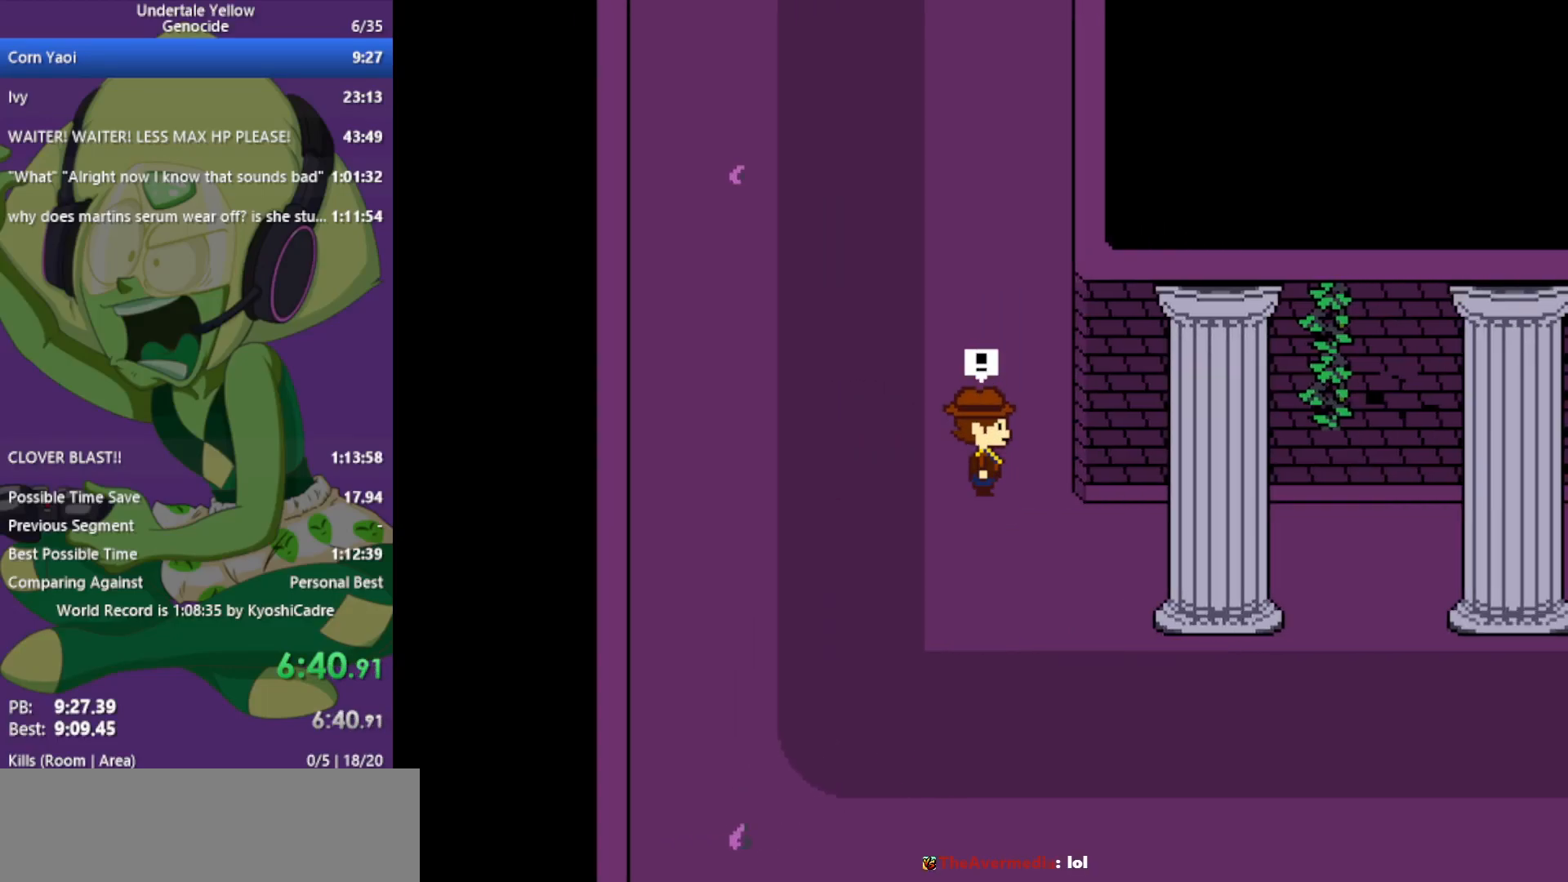
{"keys": [], "events": []}
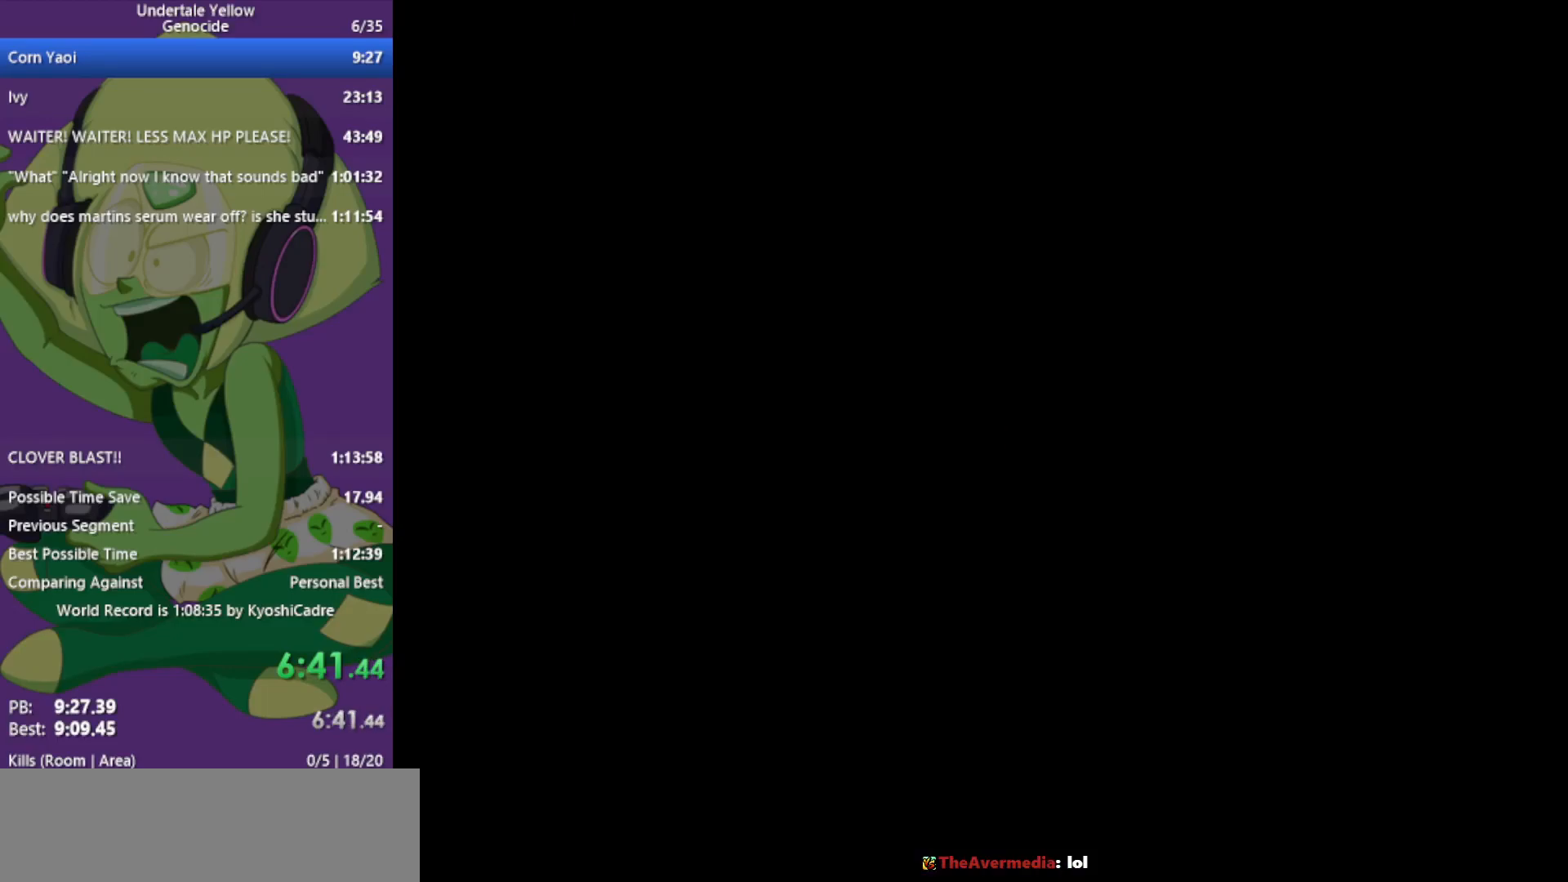
{"keys": [], "events": []}
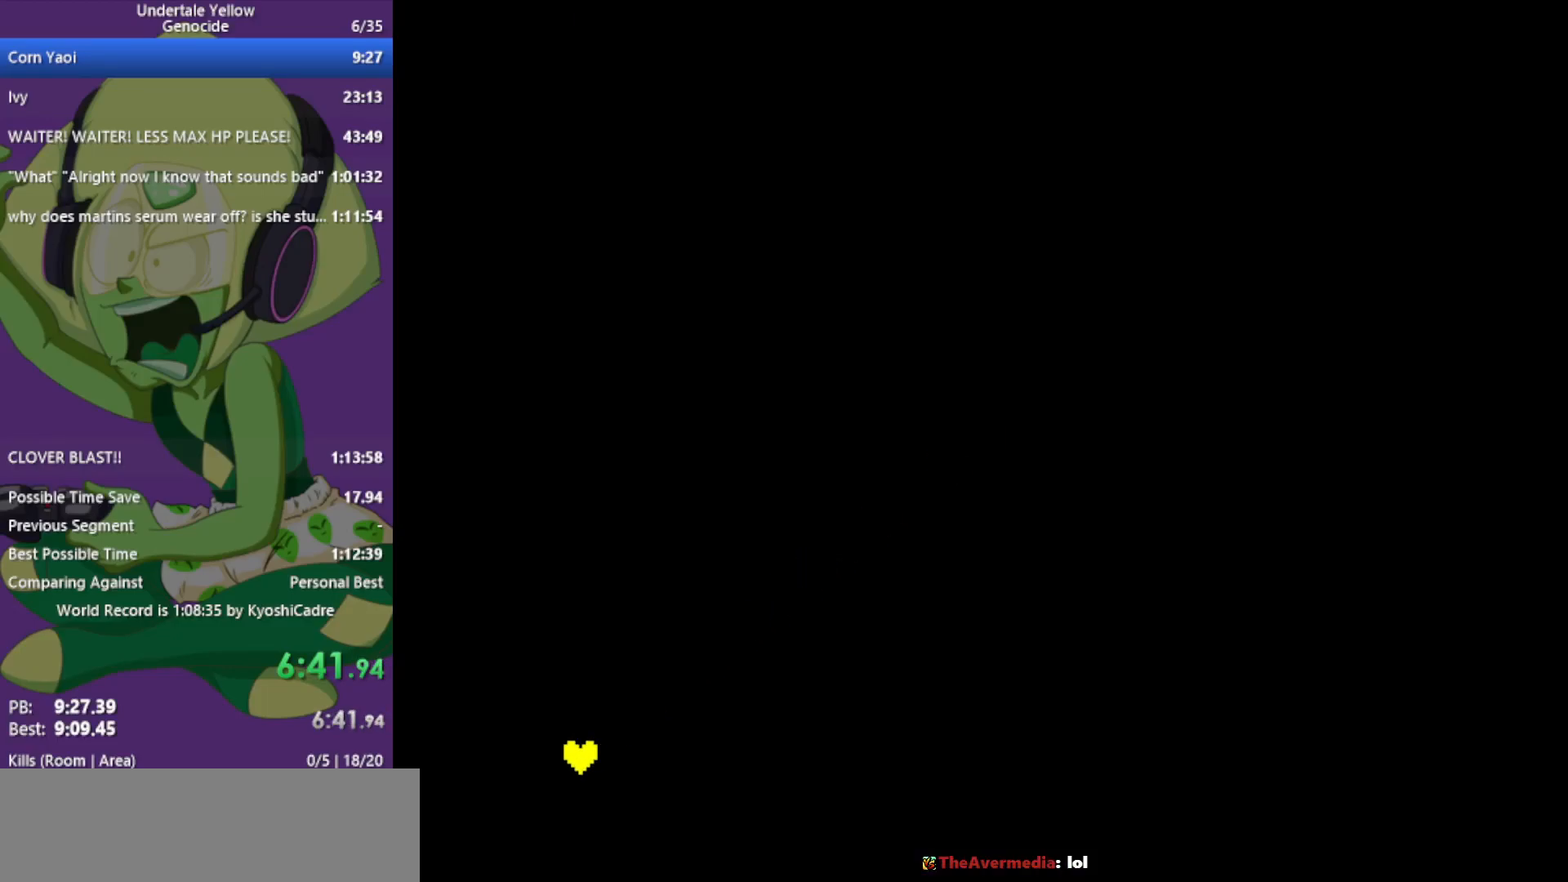
{"keys": [], "events": [[383, "z", "down"], [417, "return", "down"], [467, "return", "up"], [467, "z", "up"]]}
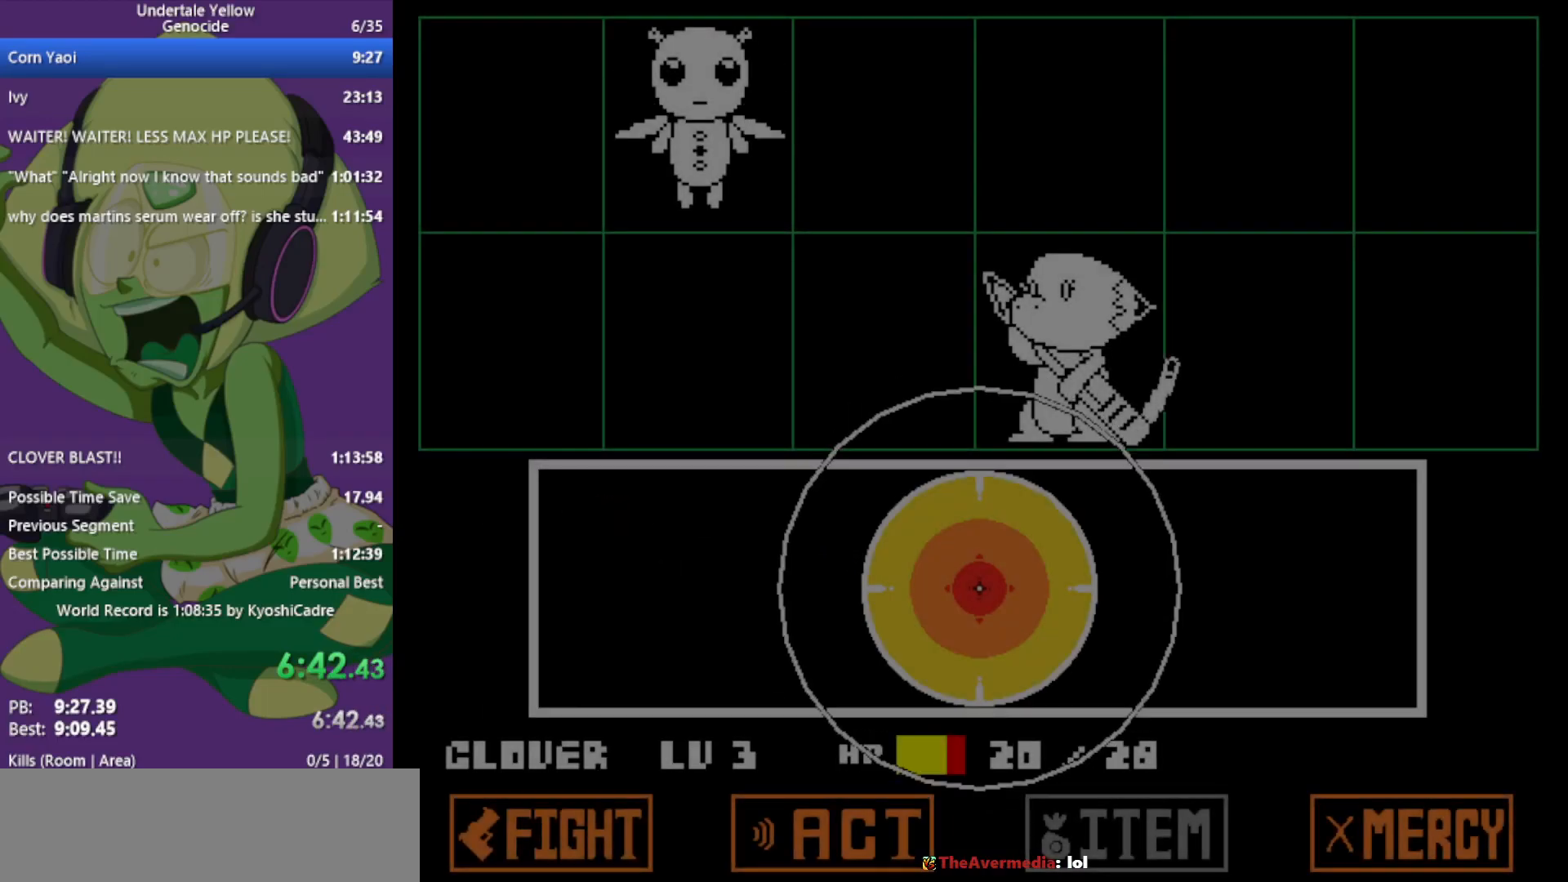
{"keys": [], "events": [[283, "z", "down"], [333, "return", "down"], [383, "return", "up"], [383, "z", "up"]]}